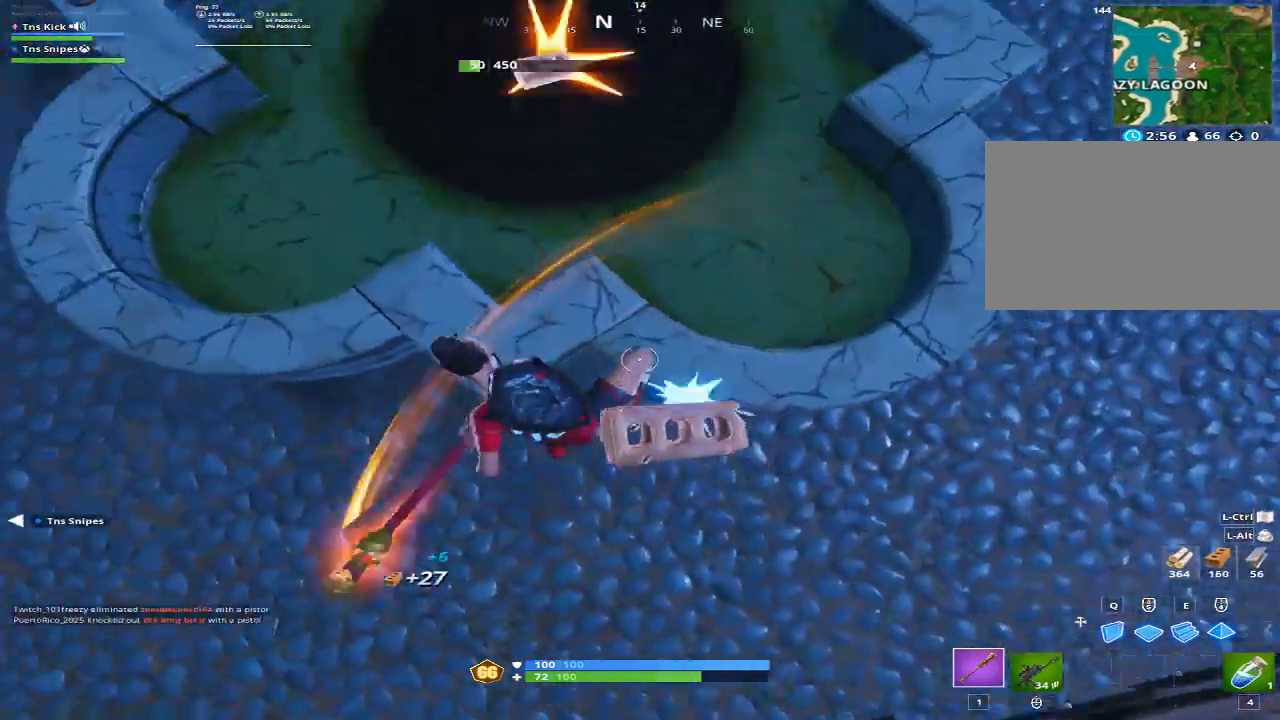
Gameplay with keyboard and mouse; each line is a JSON object with the keys and mouse buttons held at the frame after it. "events" lists presses ("down") and releases ("up") of "1", "2", "3", "4", "5", "a", "alt", "c", "caps_lock", "ctrl", "d", "e", "f", "g", "q", "r", "s", "shift", "space", "t", "tab", "v", "w", "x", "z", "mouse_left", "mouse_wheel" and "mouse_right" between this image and that frame as [ms after this image, input, new state], when the widget could be followed in between. "mouse_left", "mouse_wheel", "mouse_right" = the "left", "wheel", "right" buttons of the "mouse" list. No other keys are recorded. "wheel" means that the mouse wheel is clicked or scrolled. Mouse movement is not recorded.
{"keys": ["w"], "mouse": [], "events": [[100, "mouse_wheel", "down"], [150, "mouse_wheel", "up"], [200, "1", "down"], [333, "1", "up"]]}
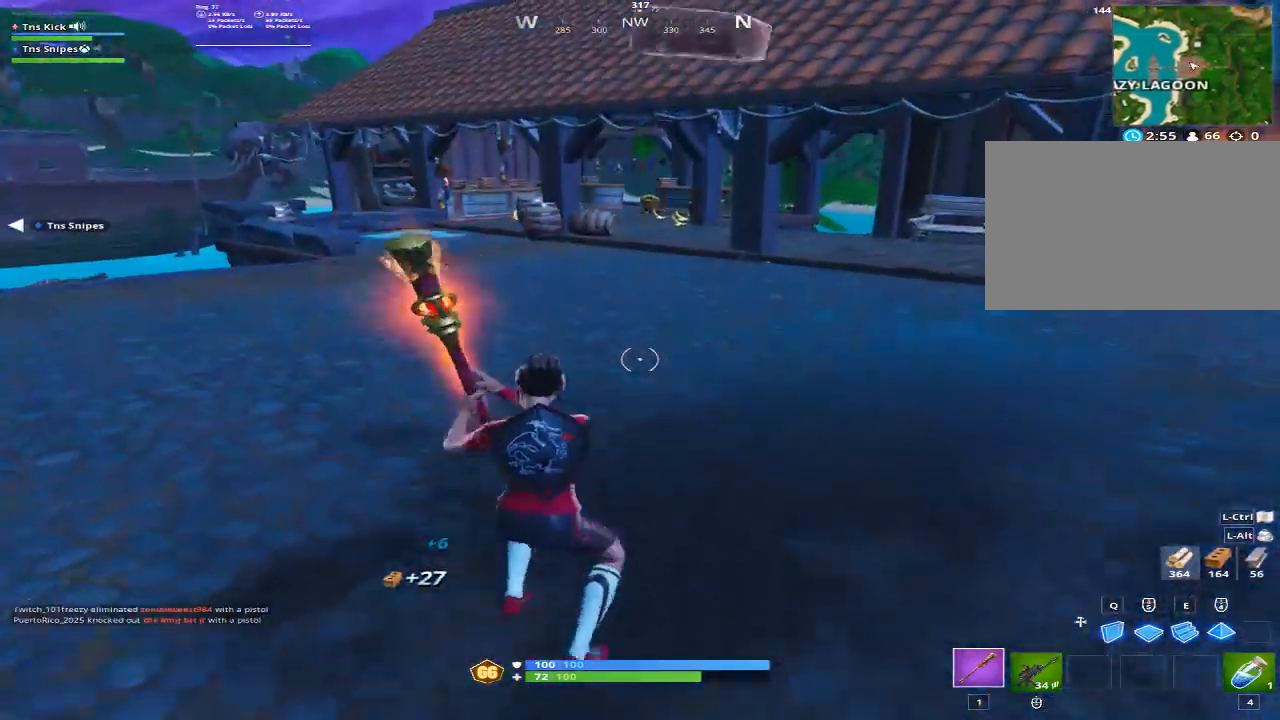
{"keys": ["d", "w"], "mouse": [], "events": [[250, "a", "down"], [300, "d", "down"], [300, "space", "down"], [350, "mouse_wheel", "down"], [400, "mouse_wheel", "up"], [500, "a", "up"], [500, "space", "up"]]}
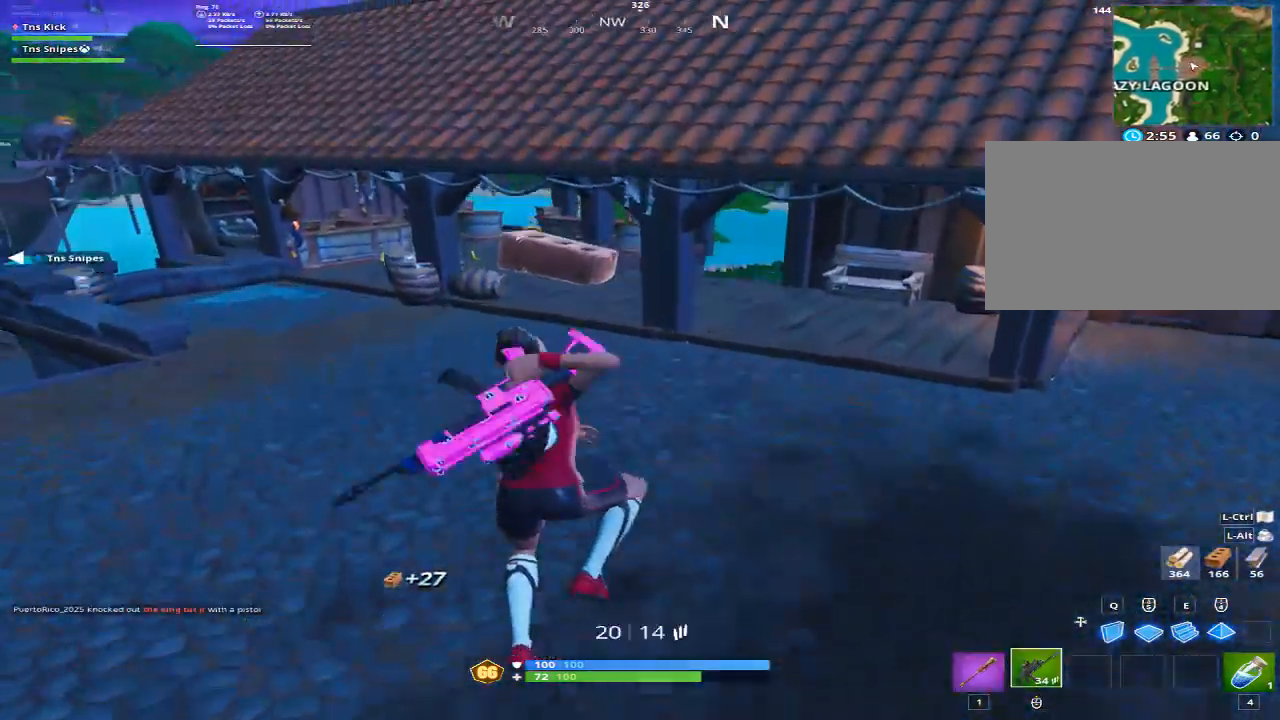
{"keys": ["d", "w"], "mouse": [], "events": []}
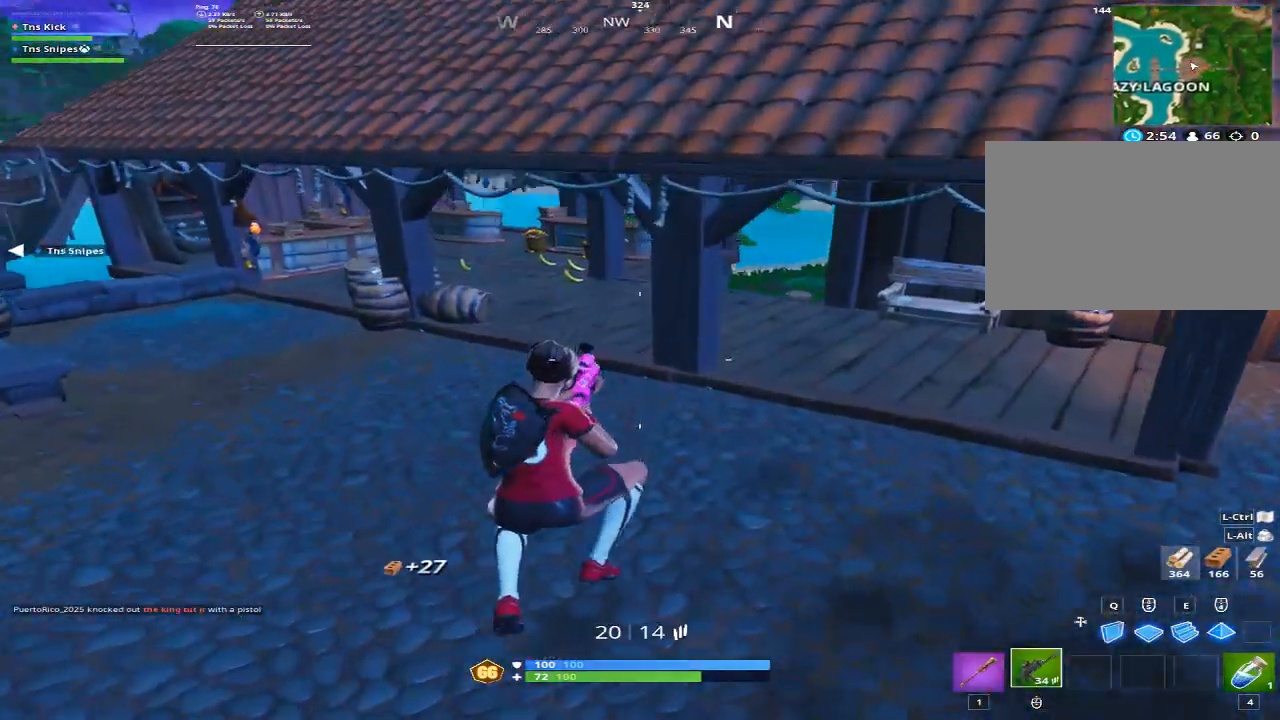
{"keys": ["d", "w"], "mouse": [], "events": [[250, "1", "down"], [283, "space", "down"], [383, "1", "up"], [467, "space", "up"]]}
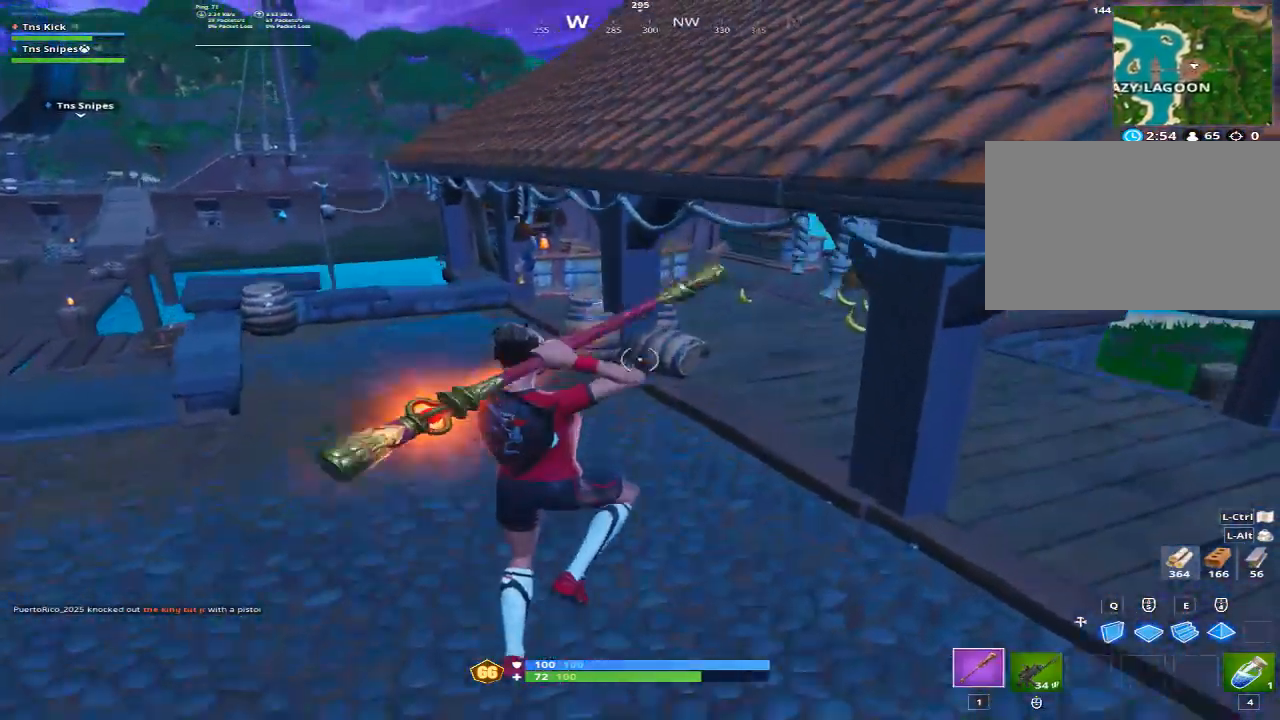
{"keys": ["a", "w"], "mouse": [], "events": [[17, "d", "up"], [167, "a", "down"]]}
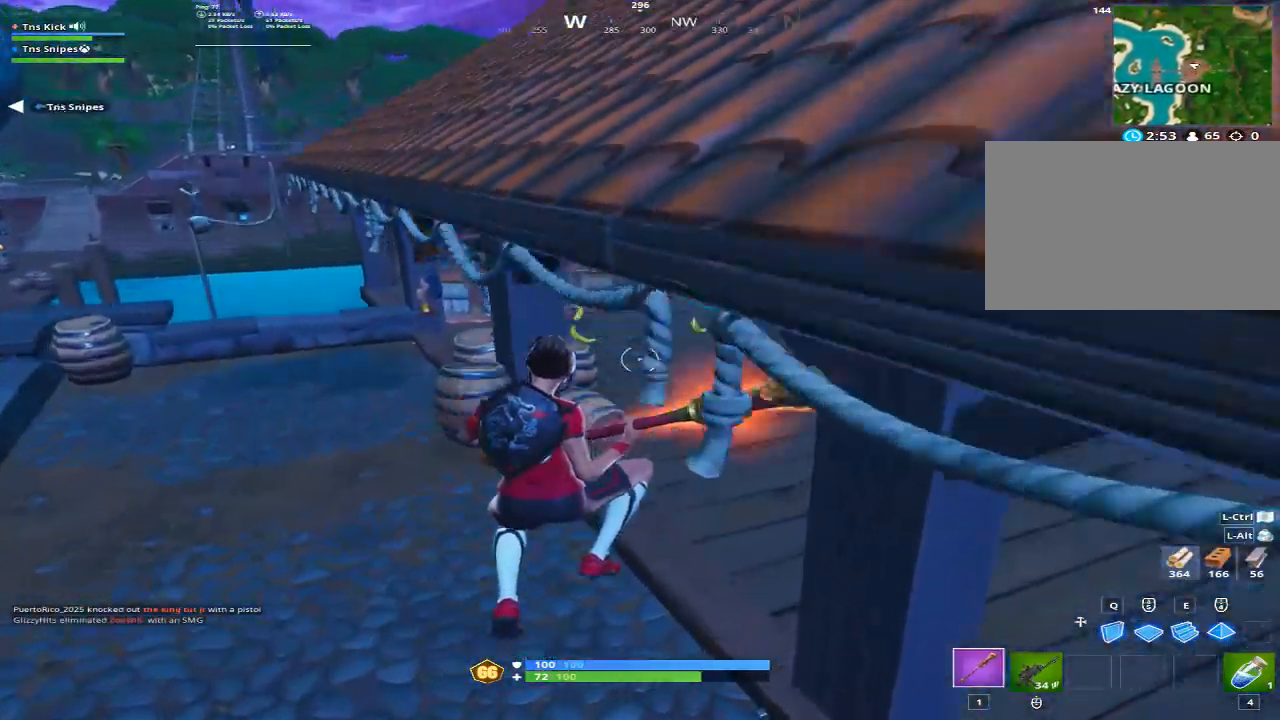
{"keys": ["w"], "mouse": [], "events": [[33, "a", "up"], [83, "d", "down"], [267, "d", "up"]]}
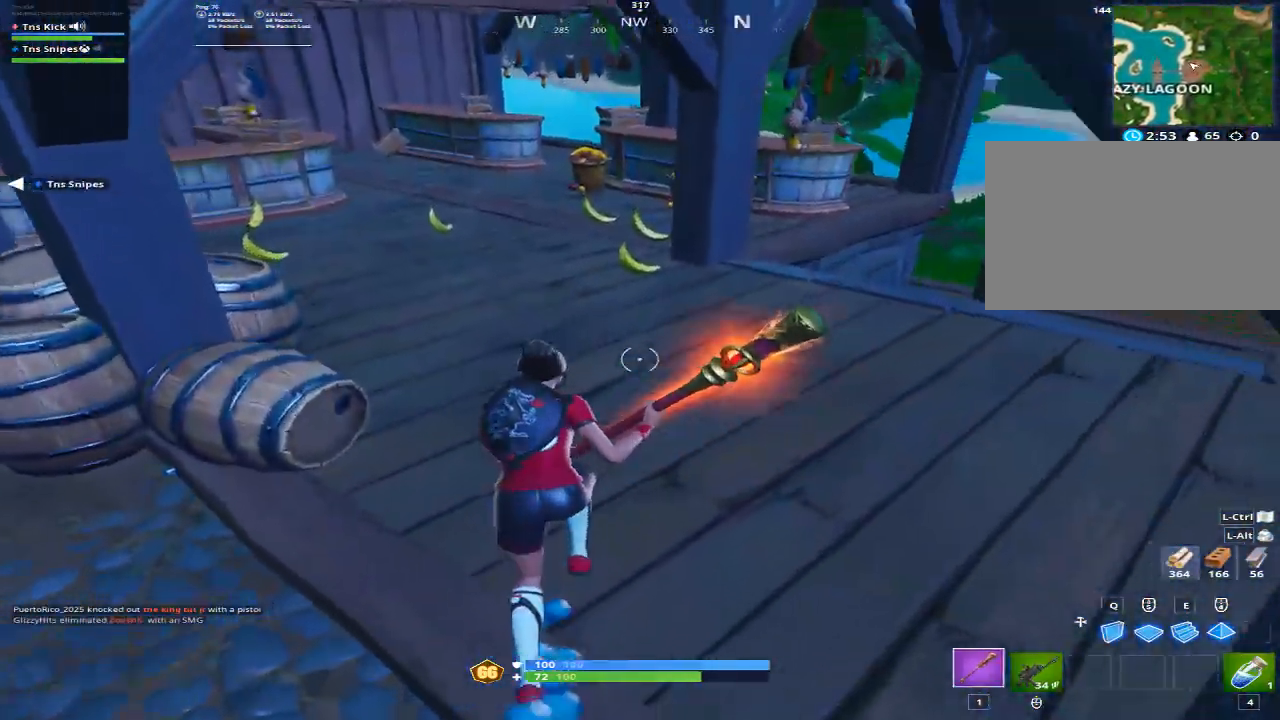
{"keys": ["w"], "mouse": [], "events": []}
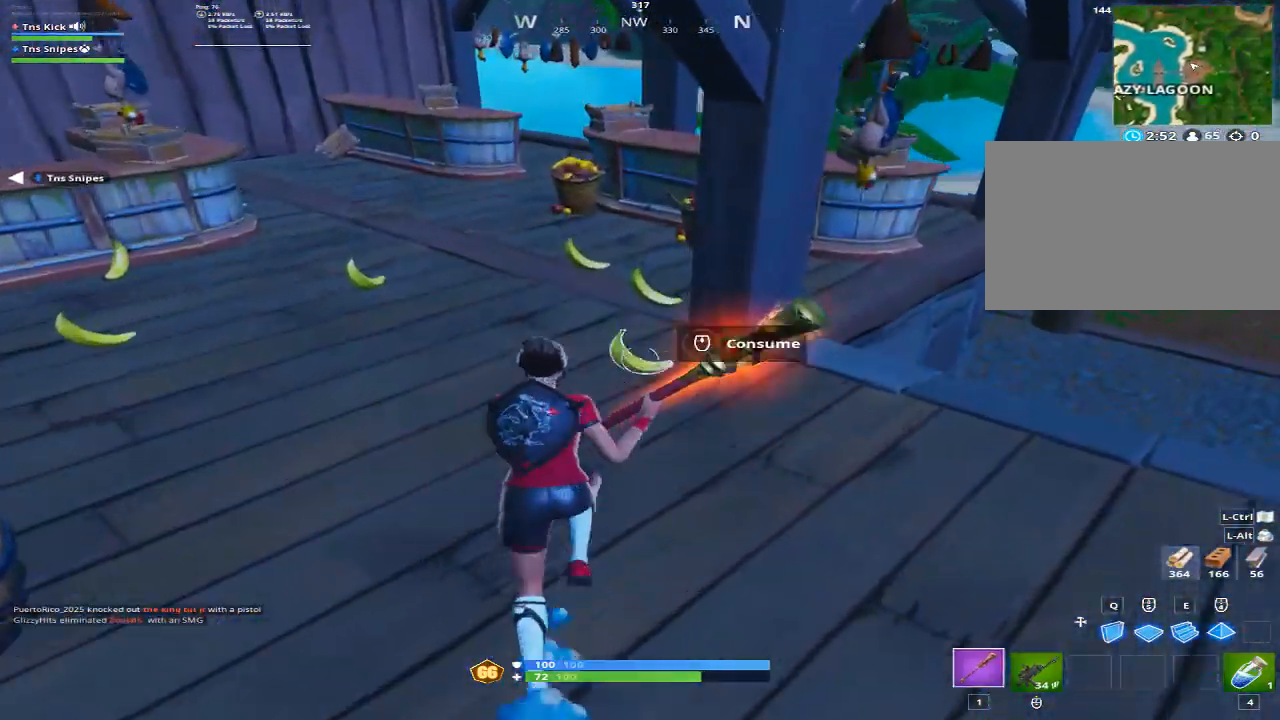
{"keys": [], "mouse": [], "events": [[67, "w", "up"], [117, "mouse_wheel", "down"], [167, "mouse_wheel", "up"]]}
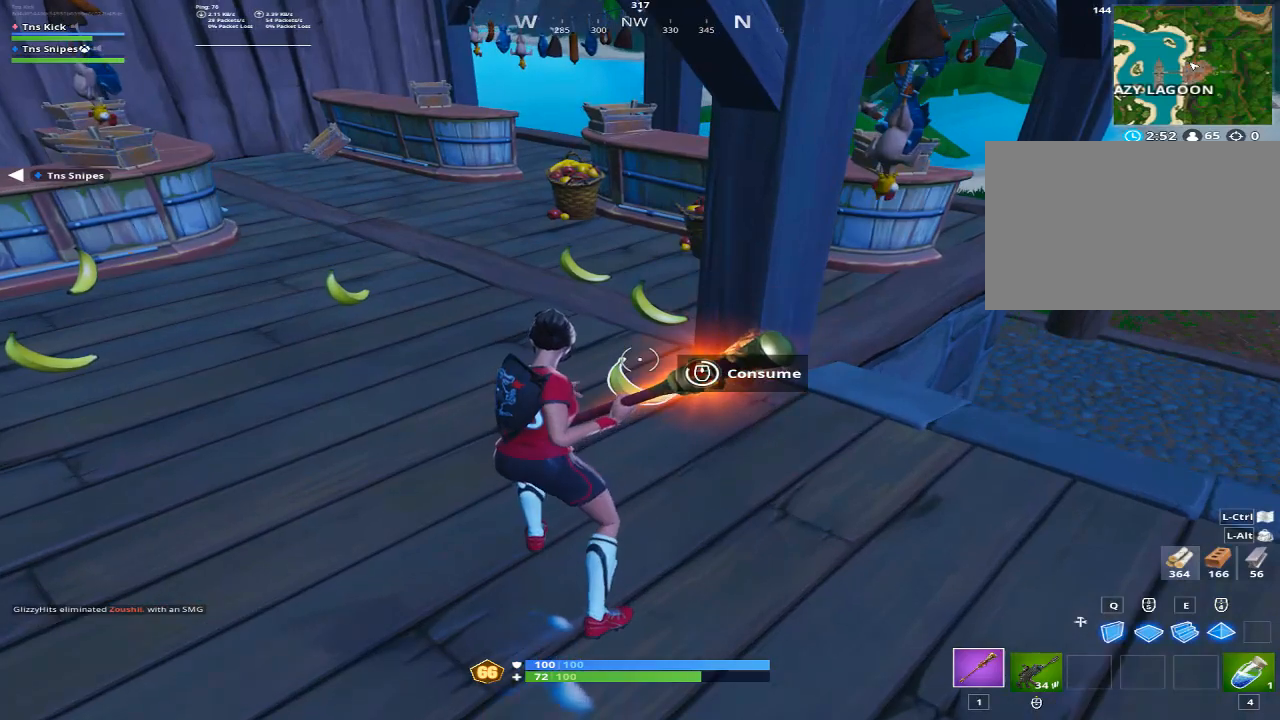
{"keys": ["a", "w"], "mouse": [], "events": [[267, "a", "down"], [500, "w", "down"]]}
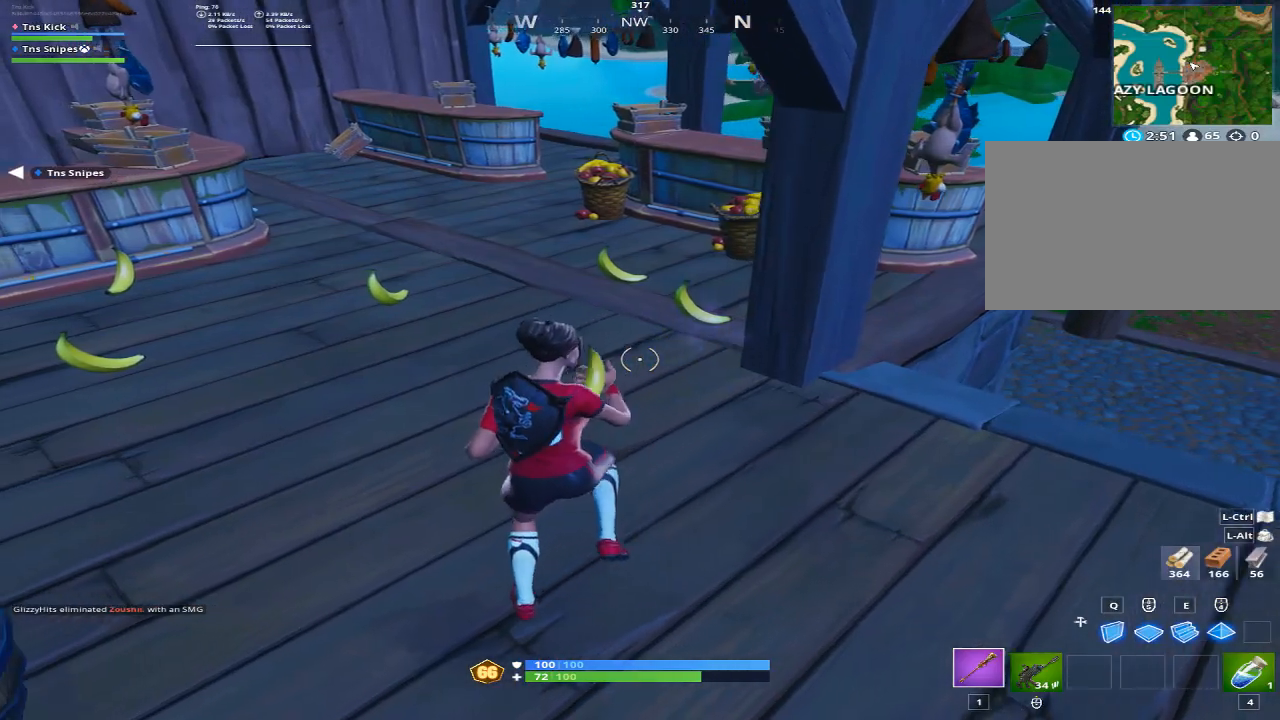
{"keys": ["w"], "mouse": [], "events": [[150, "a", "up"], [150, "d", "down"], [467, "d", "up"]]}
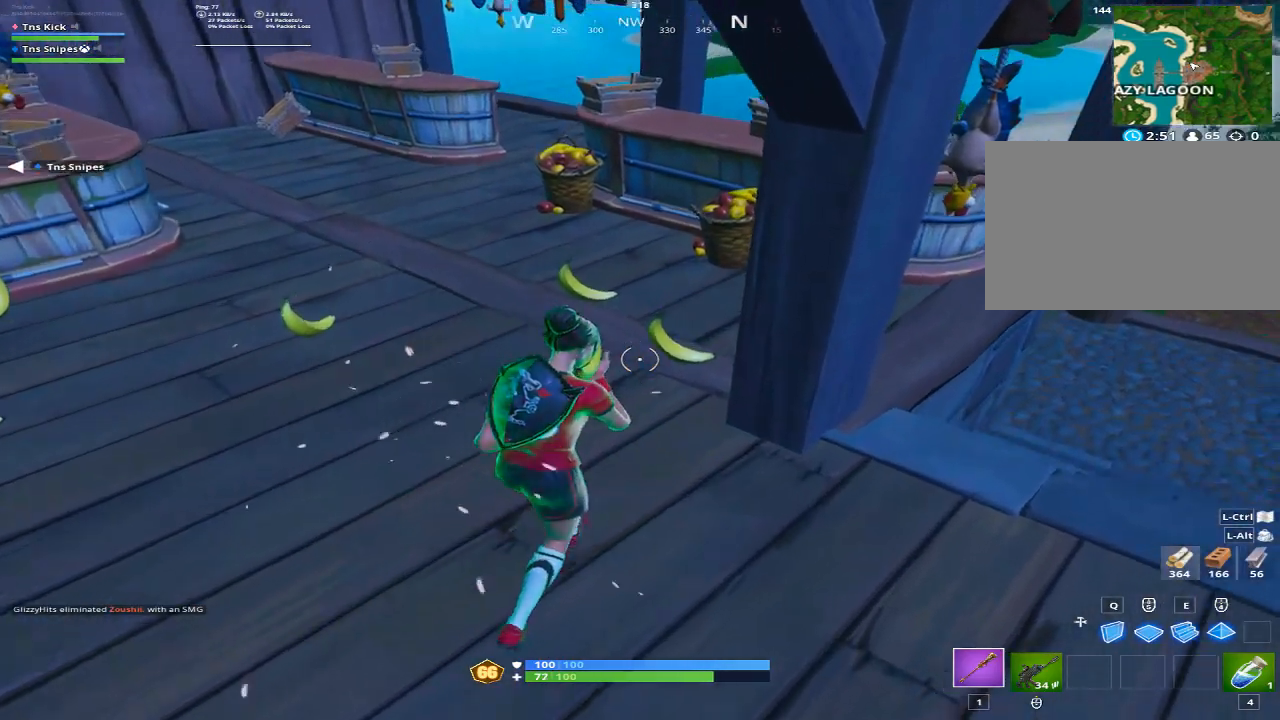
{"keys": [], "mouse": [], "events": [[67, "w", "up"], [117, "mouse_wheel", "down"], [217, "mouse_wheel", "up"], [300, "mouse_wheel", "down"], [400, "mouse_wheel", "up"]]}
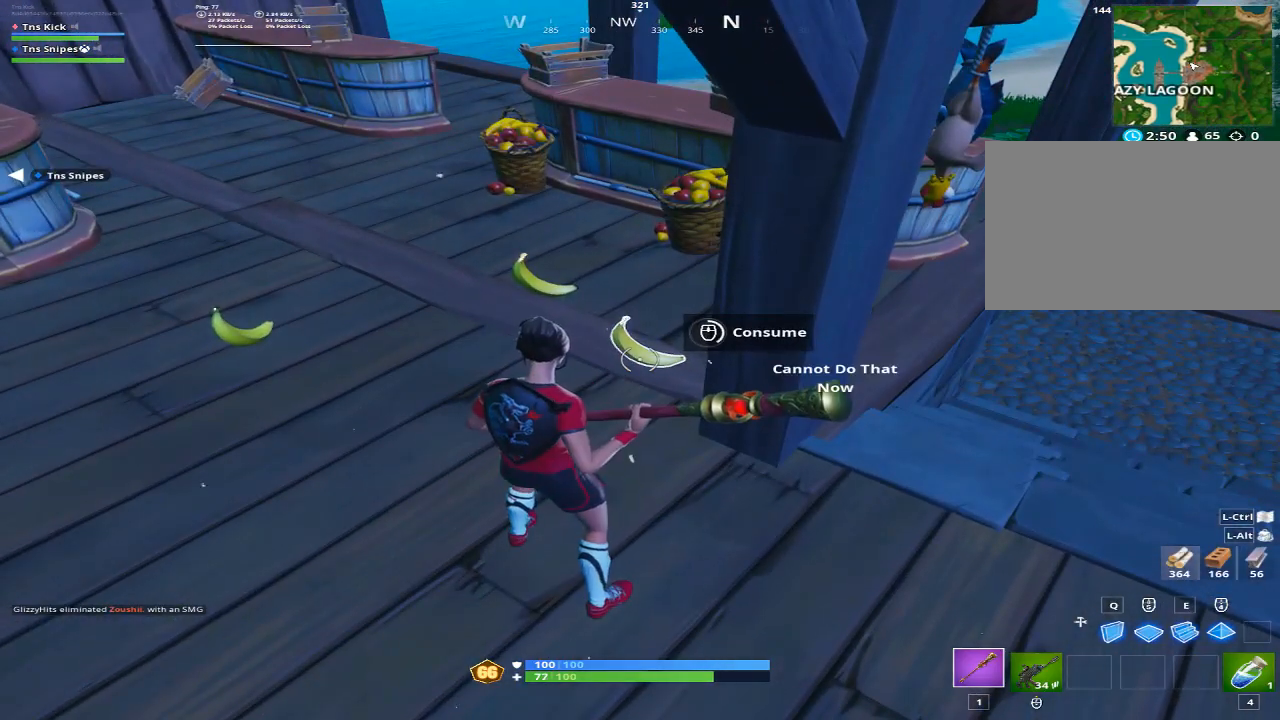
{"keys": ["a", "w"], "mouse": [], "events": [[417, "a", "down"], [467, "w", "down"]]}
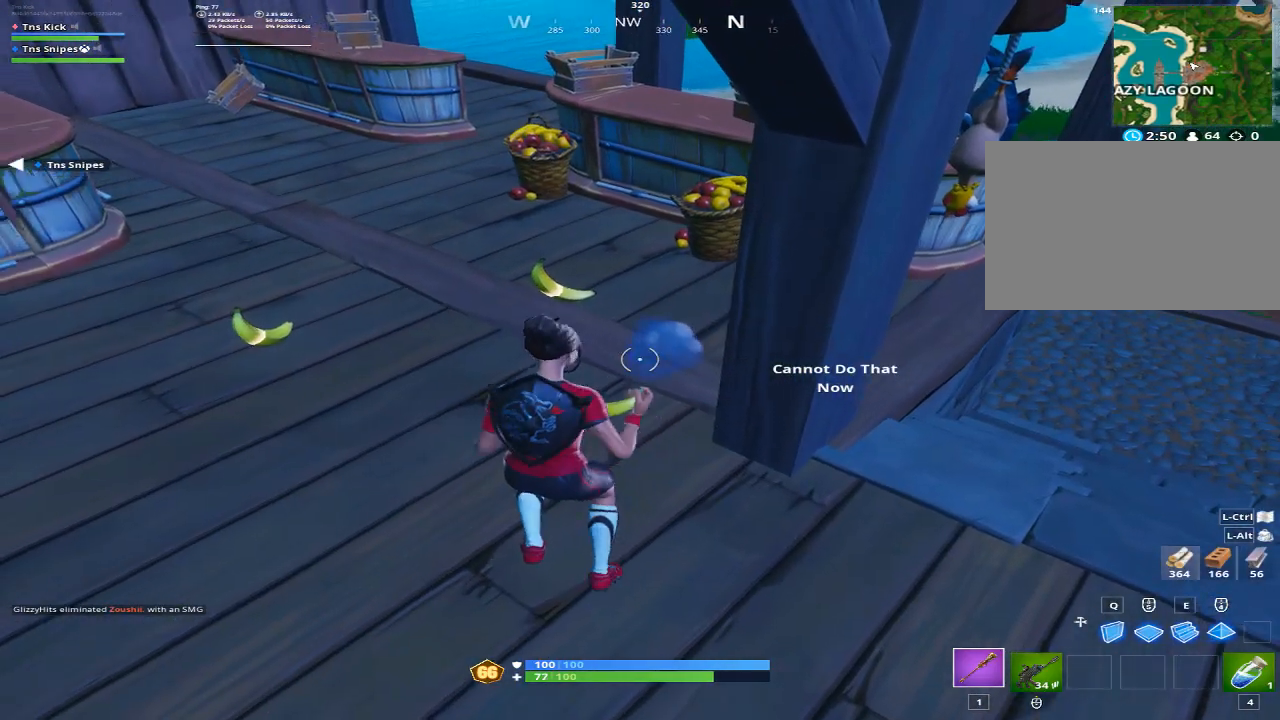
{"keys": ["w"], "mouse": [], "events": [[283, "d", "down"], [333, "a", "up"], [483, "d", "up"]]}
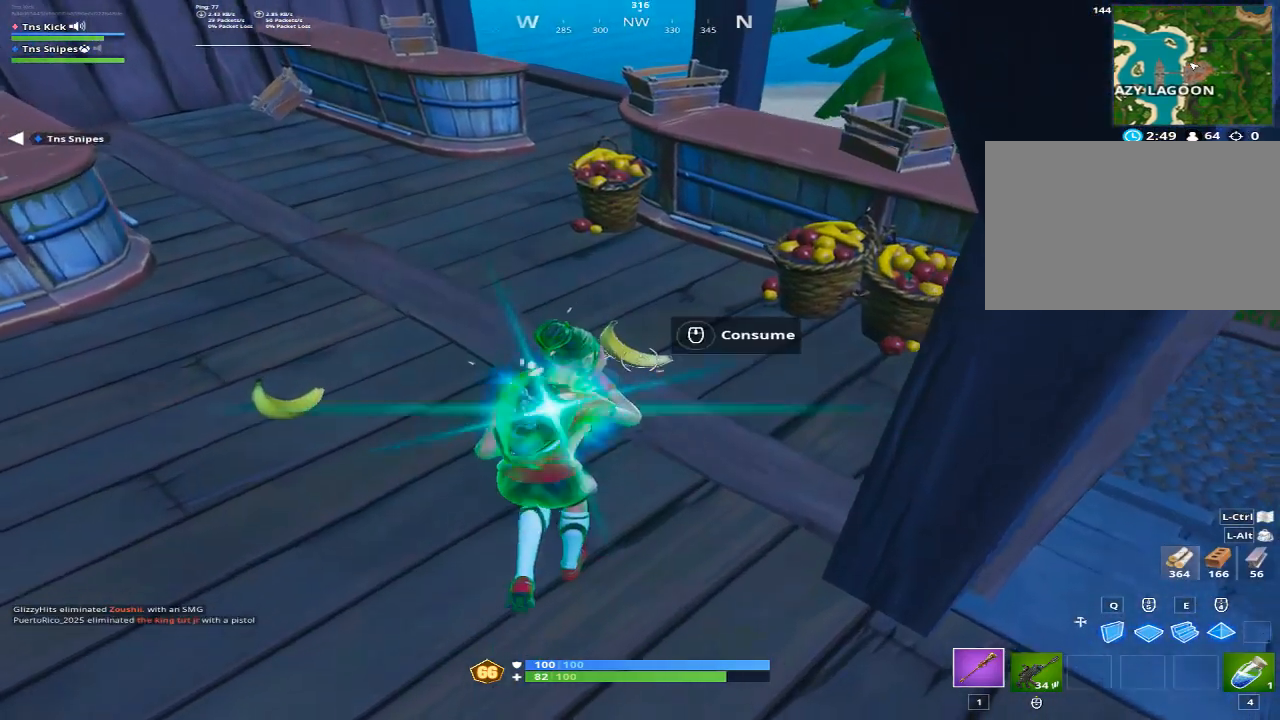
{"keys": [], "mouse": [], "events": [[67, "mouse_wheel", "down"], [67, "w", "up"], [167, "mouse_wheel", "up"], [250, "mouse_wheel", "down"], [300, "mouse_wheel", "up"], [450, "mouse_wheel", "down"], [483, "mouse_wheel", "up"]]}
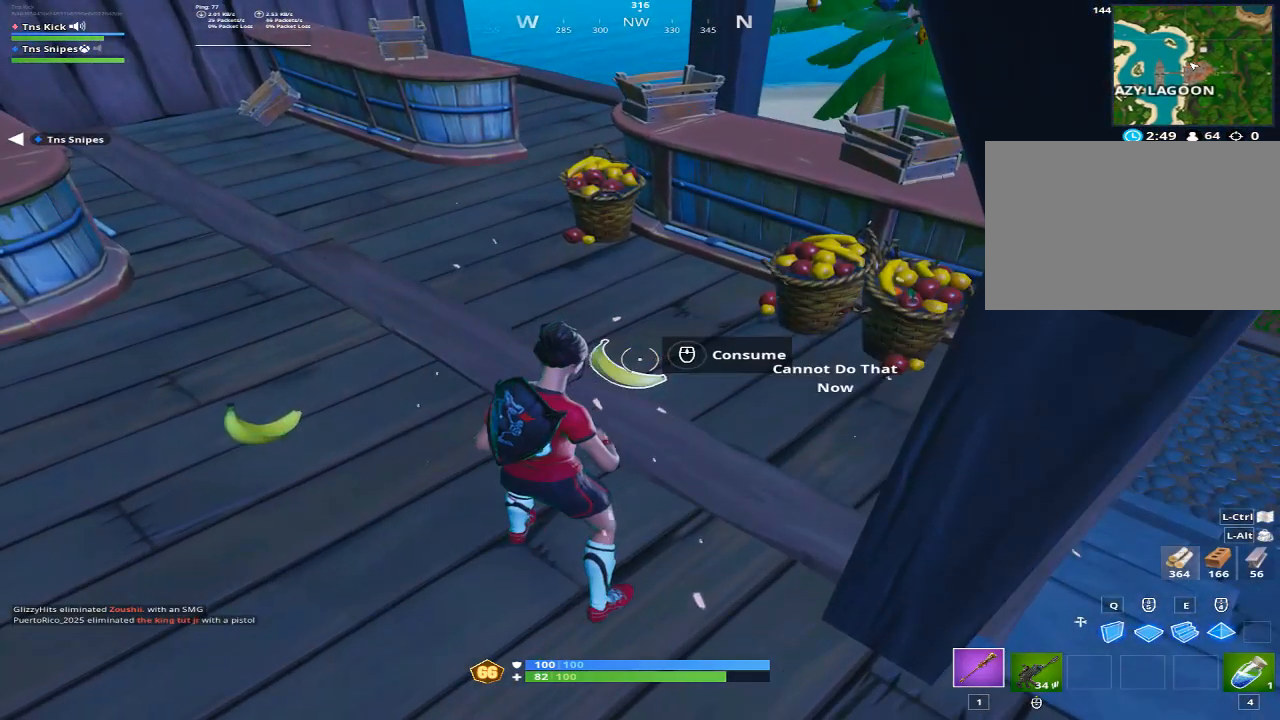
{"keys": [], "mouse": [], "events": [[83, "mouse_wheel", "down"], [183, "mouse_wheel", "up"], [267, "mouse_wheel", "down"], [367, "mouse_wheel", "up"]]}
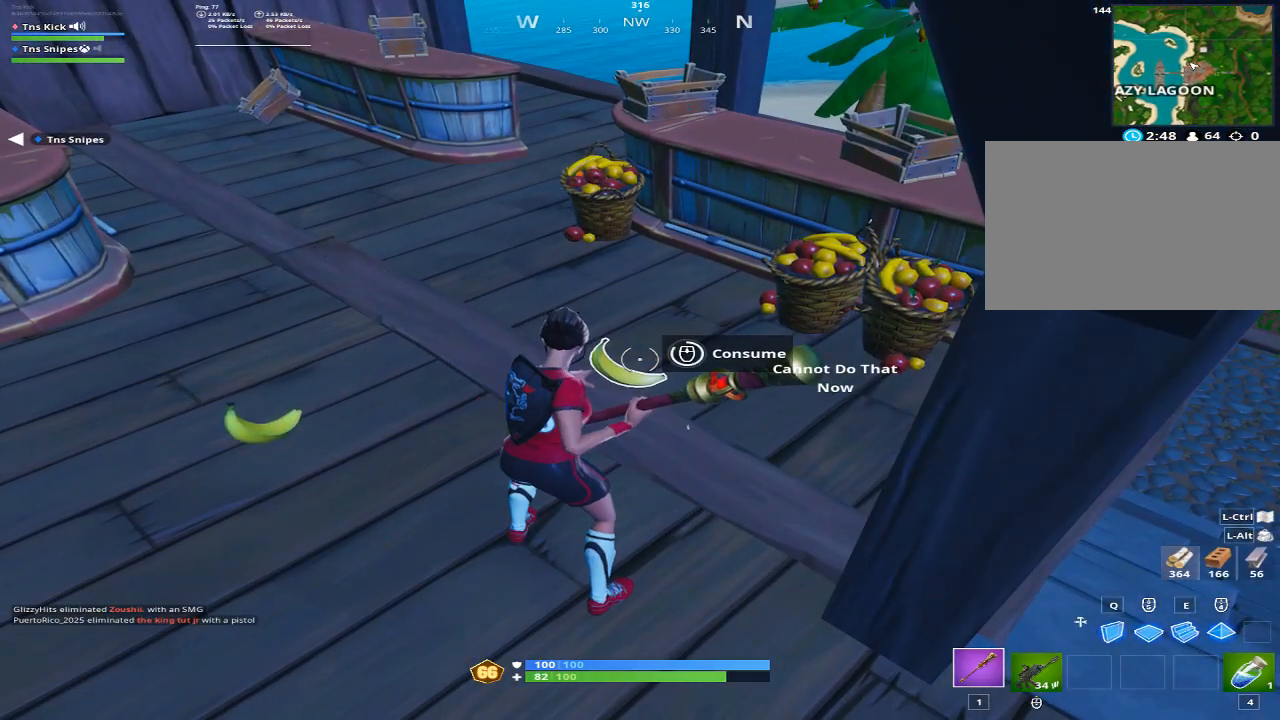
{"keys": ["d", "w"], "mouse": [], "events": [[233, "w", "down"], [283, "d", "down"]]}
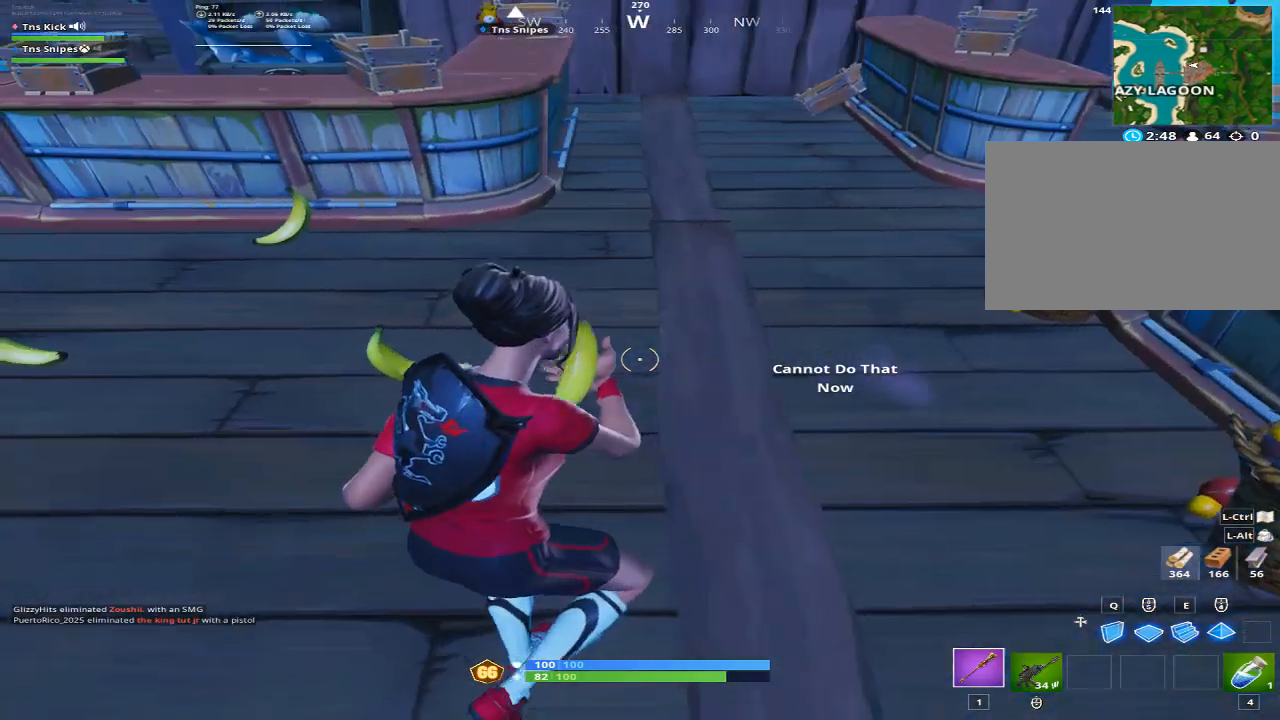
{"keys": ["a"], "mouse": [], "events": [[350, "d", "up"], [400, "a", "down"], [400, "w", "up"]]}
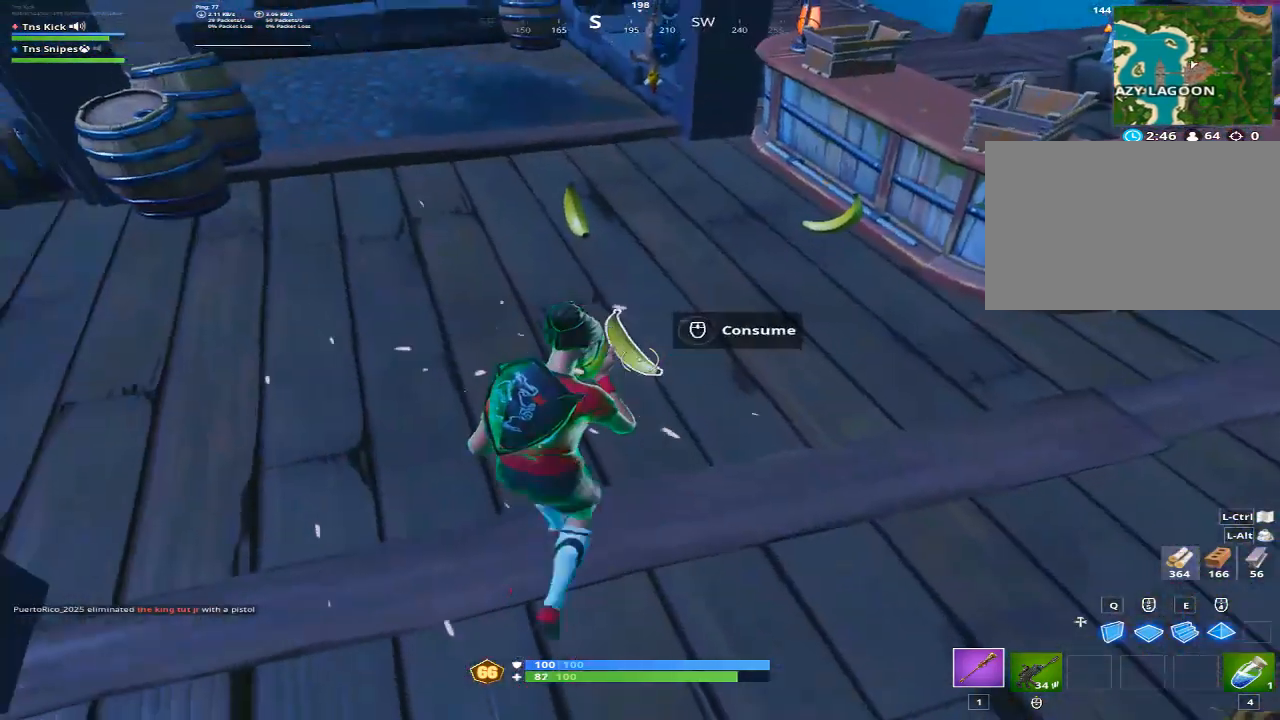
{"keys": [], "mouse": ["wheel"], "events": [[33, "a", "up"], [33, "mouse_wheel", "down"], [83, "mouse_wheel", "up"], [183, "mouse_wheel", "down"], [267, "mouse_wheel", "up"], [317, "mouse_wheel", "down"], [417, "mouse_wheel", "up"], [500, "mouse_wheel", "down"]]}
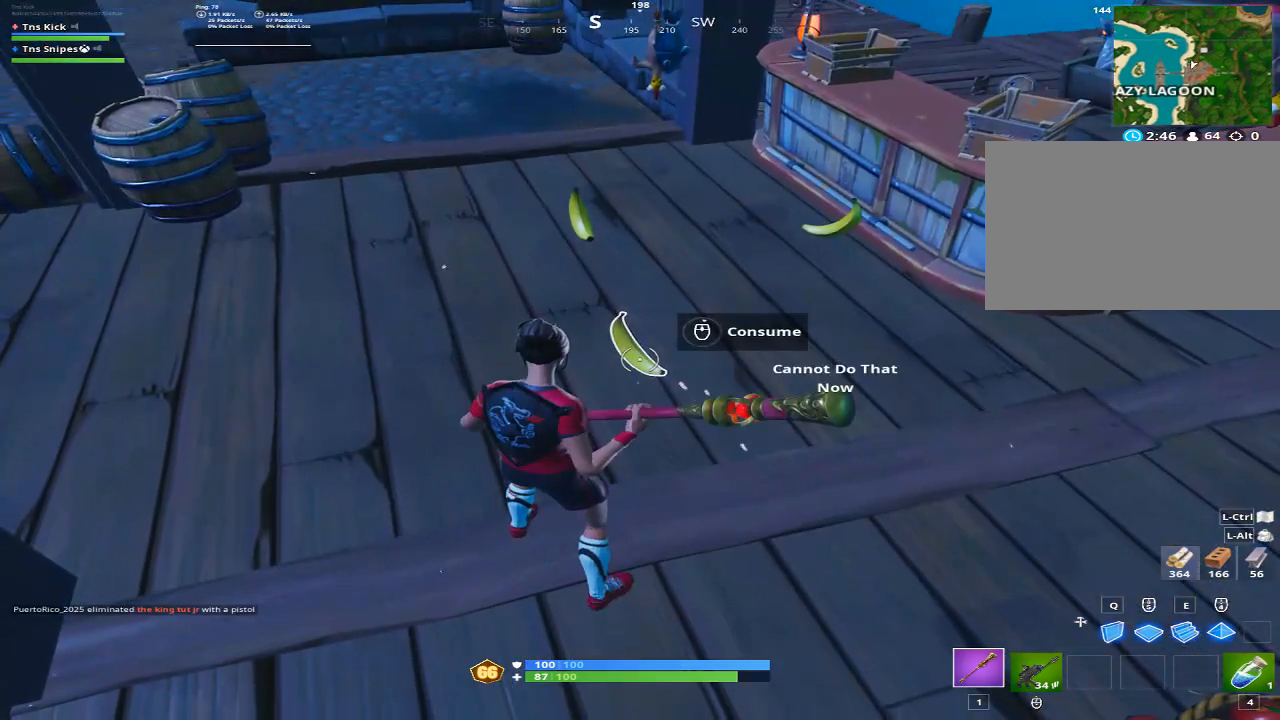
{"keys": [], "mouse": [], "events": [[50, "mouse_wheel", "up"], [150, "mouse_wheel", "down"], [233, "mouse_wheel", "up"]]}
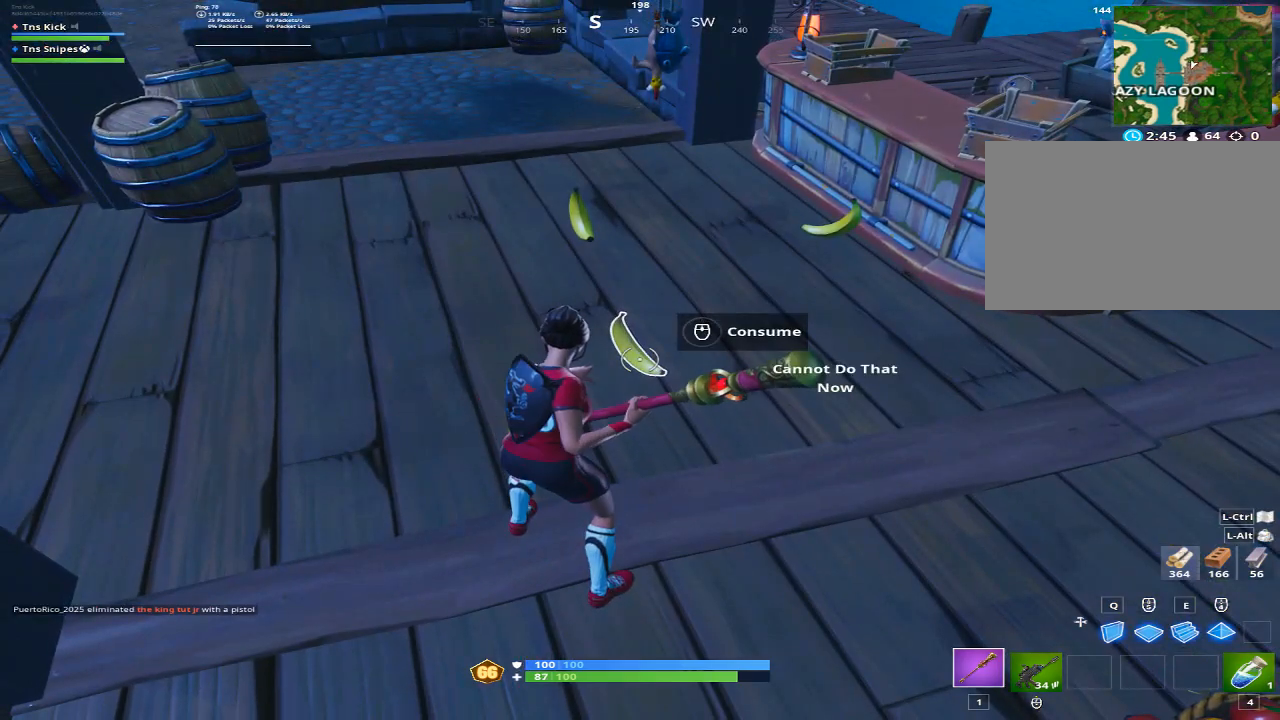
{"keys": ["w"], "mouse": [], "events": [[250, "w", "down"], [300, "a", "down"], [483, "a", "up"]]}
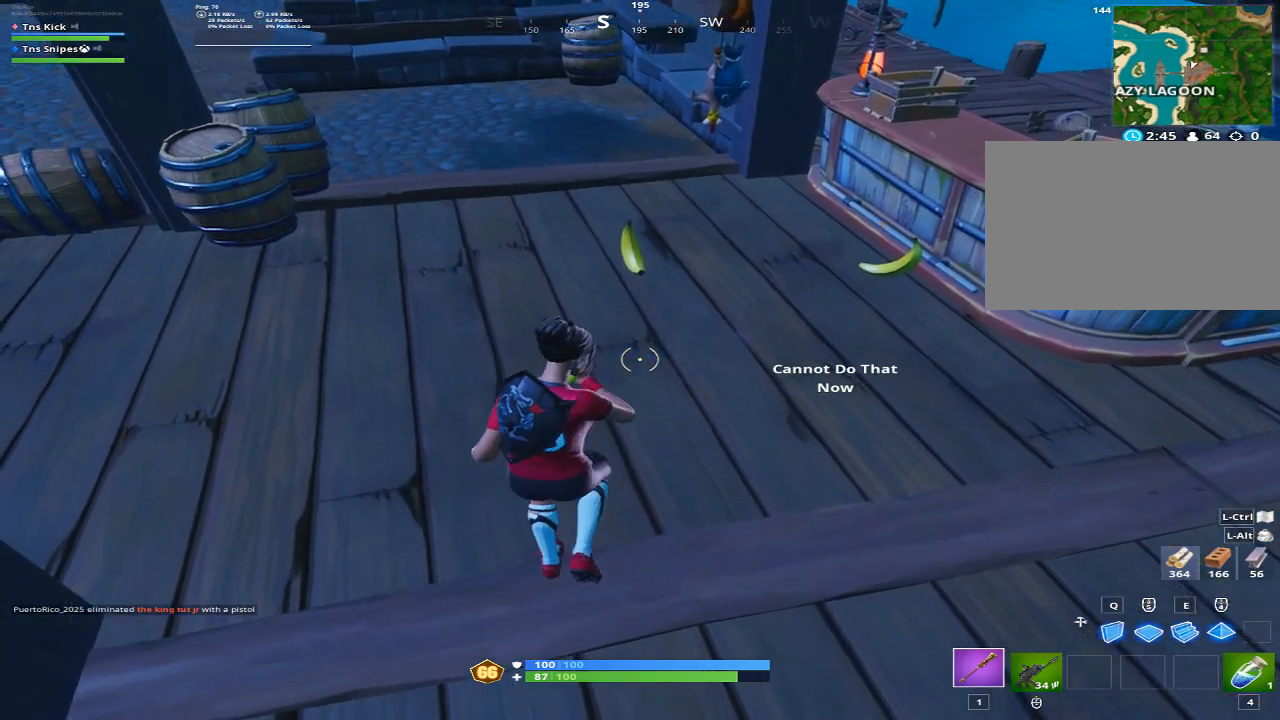
{"keys": ["w"], "mouse": [], "events": [[83, "d", "down"], [233, "d", "up"], [417, "mouse_wheel", "down"], [500, "mouse_wheel", "up"]]}
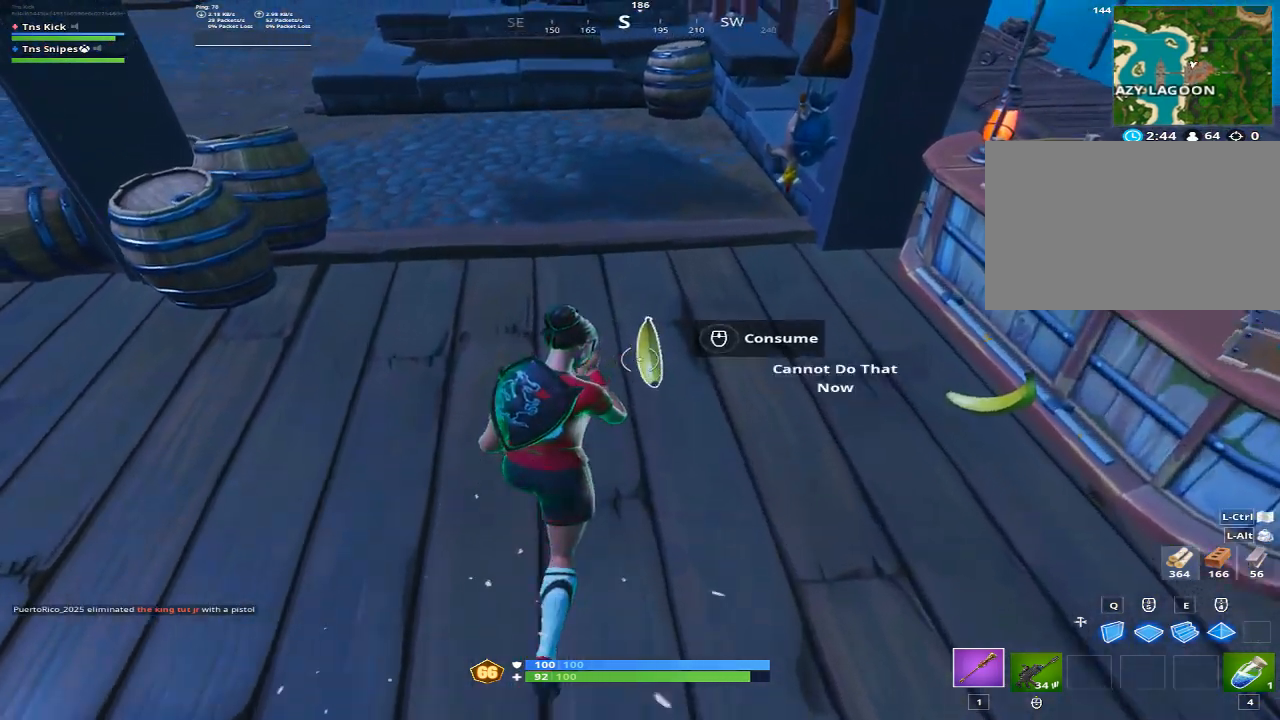
{"keys": [], "mouse": [], "events": [[100, "mouse_wheel", "down"], [100, "w", "up"], [200, "mouse_wheel", "up"], [283, "mouse_wheel", "down"], [333, "mouse_wheel", "up"]]}
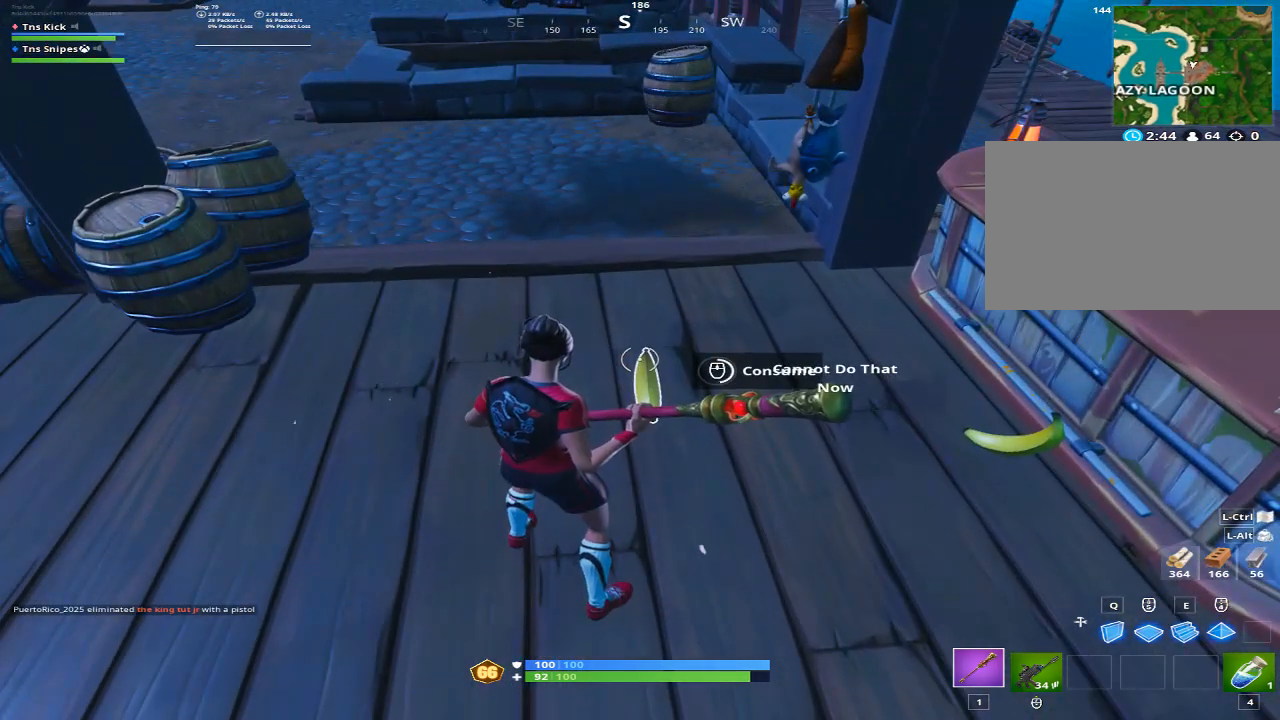
{"keys": ["d"], "mouse": [], "events": [[67, "mouse_wheel", "down"], [167, "mouse_wheel", "up"], [483, "d", "down"]]}
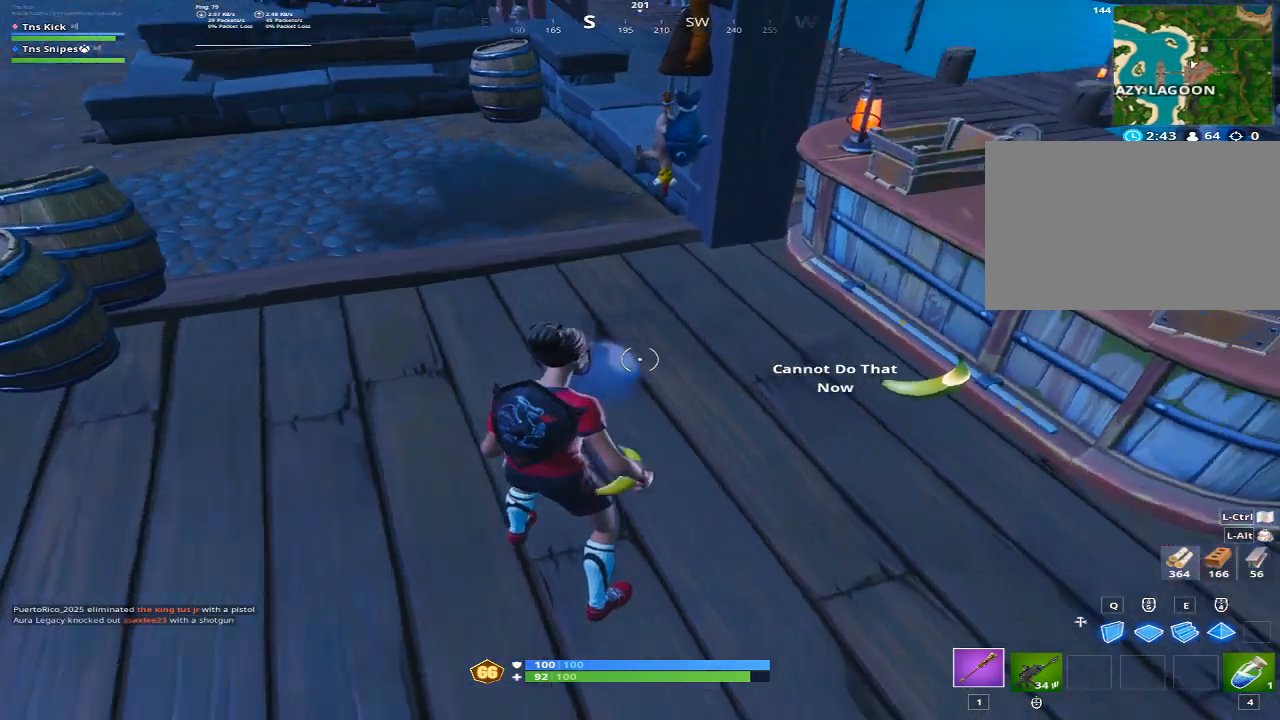
{"keys": ["w"], "mouse": [], "events": [[233, "mouse_wheel", "down"], [317, "mouse_wheel", "up"], [417, "mouse_wheel", "down"], [467, "w", "down"], [500, "d", "up"], [500, "mouse_wheel", "up"]]}
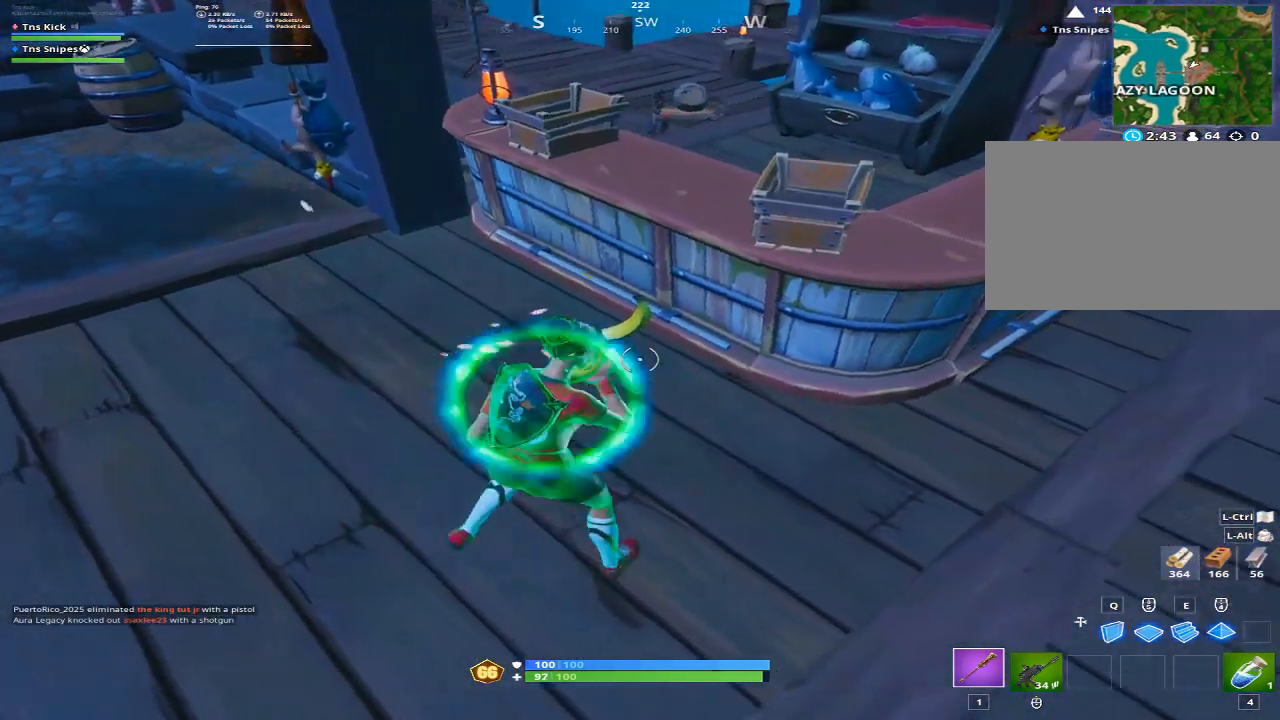
{"keys": [], "mouse": [], "events": [[100, "mouse_wheel", "down"], [200, "mouse_wheel", "up"], [283, "mouse_wheel", "down"], [283, "w", "up"], [383, "mouse_wheel", "up"]]}
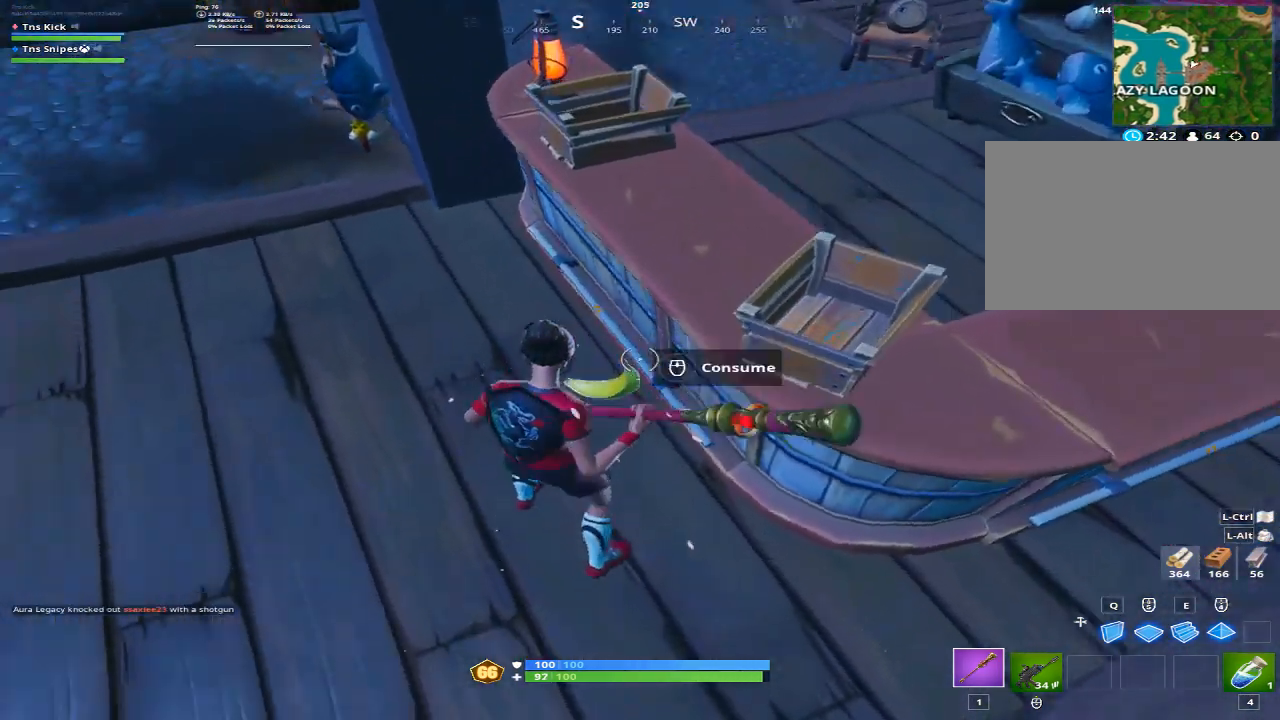
{"keys": [], "mouse": [], "events": [[67, "mouse_wheel", "down"], [117, "a", "down"], [167, "mouse_wheel", "up"], [217, "a", "up"], [250, "mouse_wheel", "down"], [350, "mouse_wheel", "up"]]}
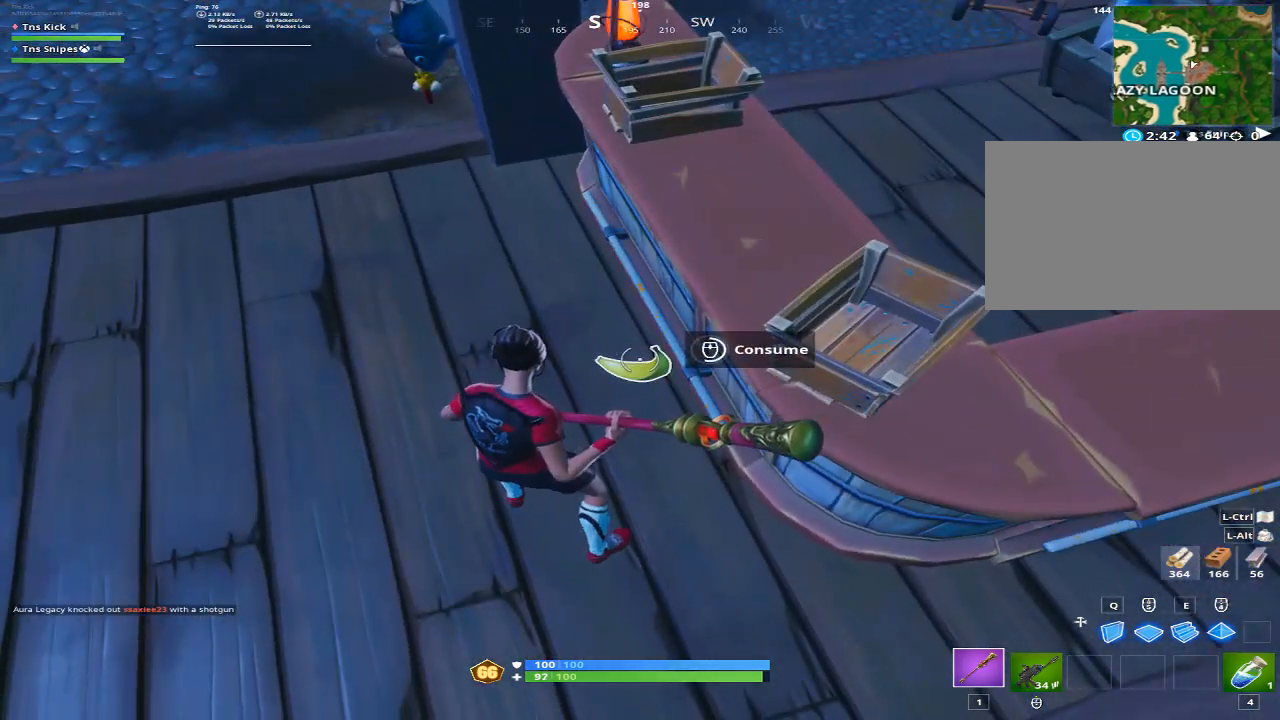
{"keys": ["d"], "mouse": [], "events": [[467, "d", "down"]]}
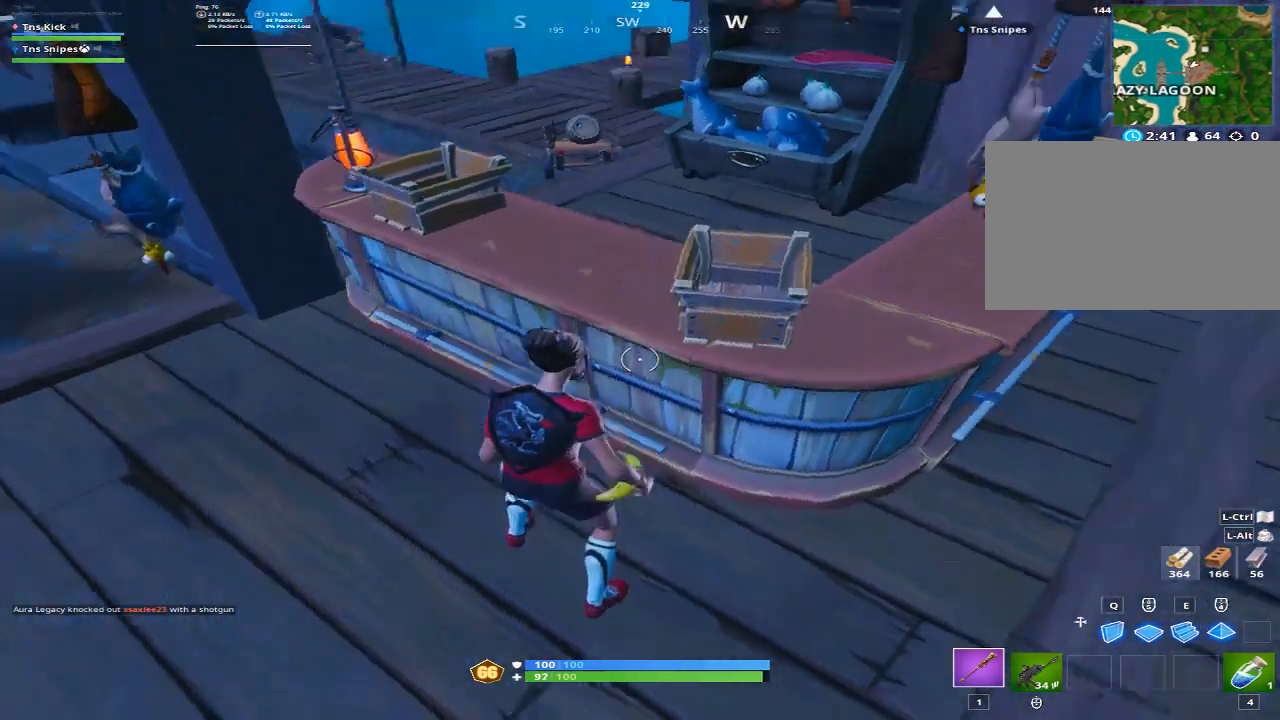
{"keys": ["d"], "mouse": [], "events": [[333, "mouse_left", "down"], [483, "mouse_left", "up"]]}
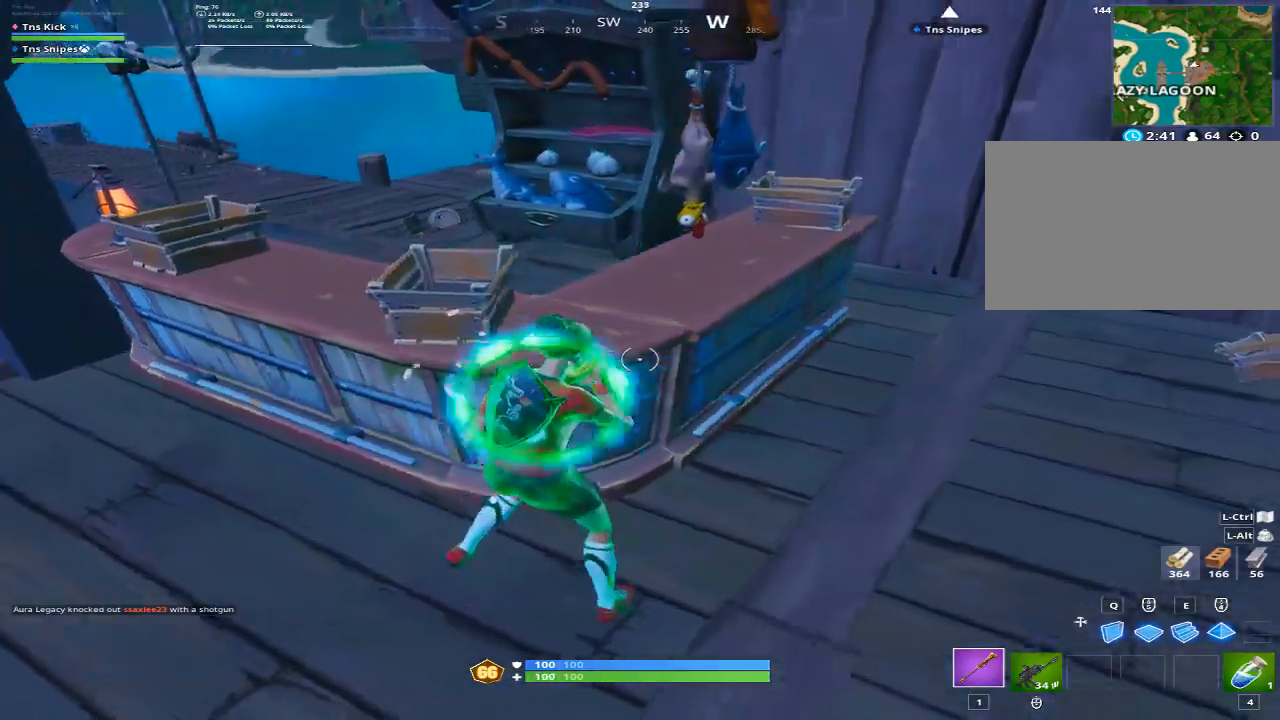
{"keys": ["d"], "mouse": ["left"], "events": [[67, "mouse_left", "down"], [167, "mouse_left", "up"], [300, "mouse_left", "down"], [400, "mouse_left", "up"], [500, "mouse_left", "down"]]}
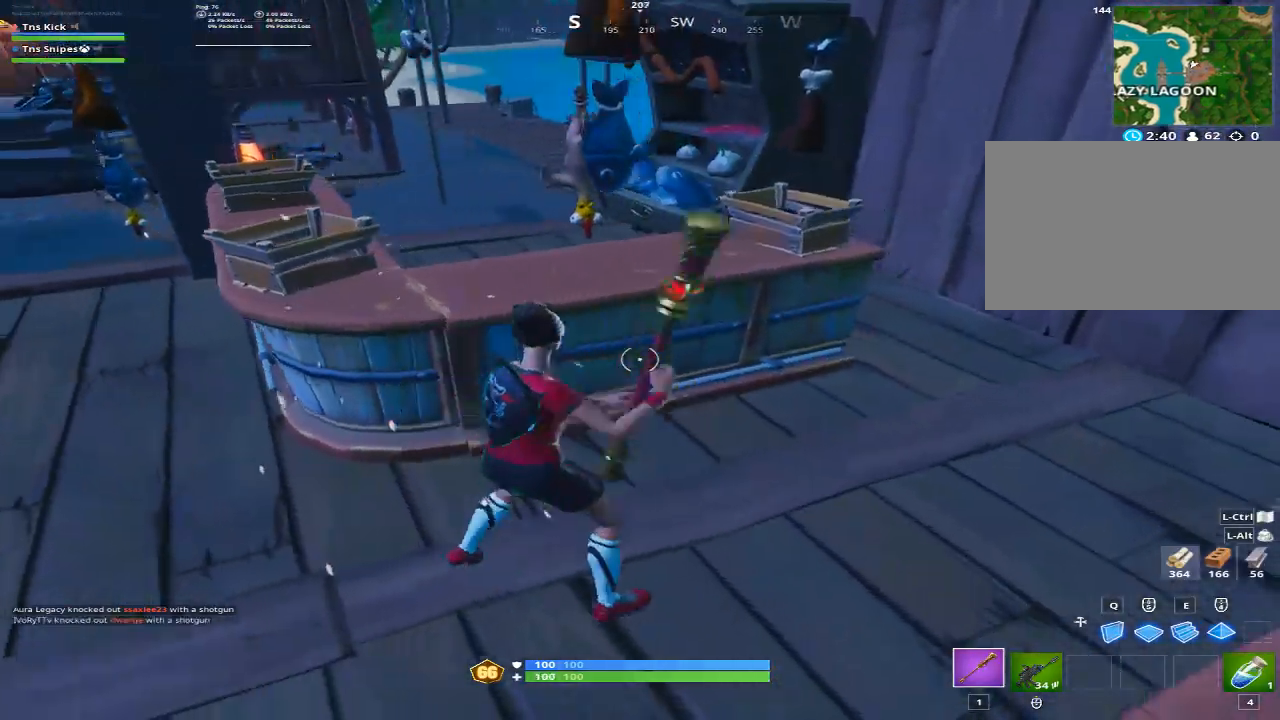
{"keys": ["d", "w"], "mouse": ["left"], "events": [[83, "mouse_left", "up"], [183, "mouse_left", "down"], [317, "w", "down"]]}
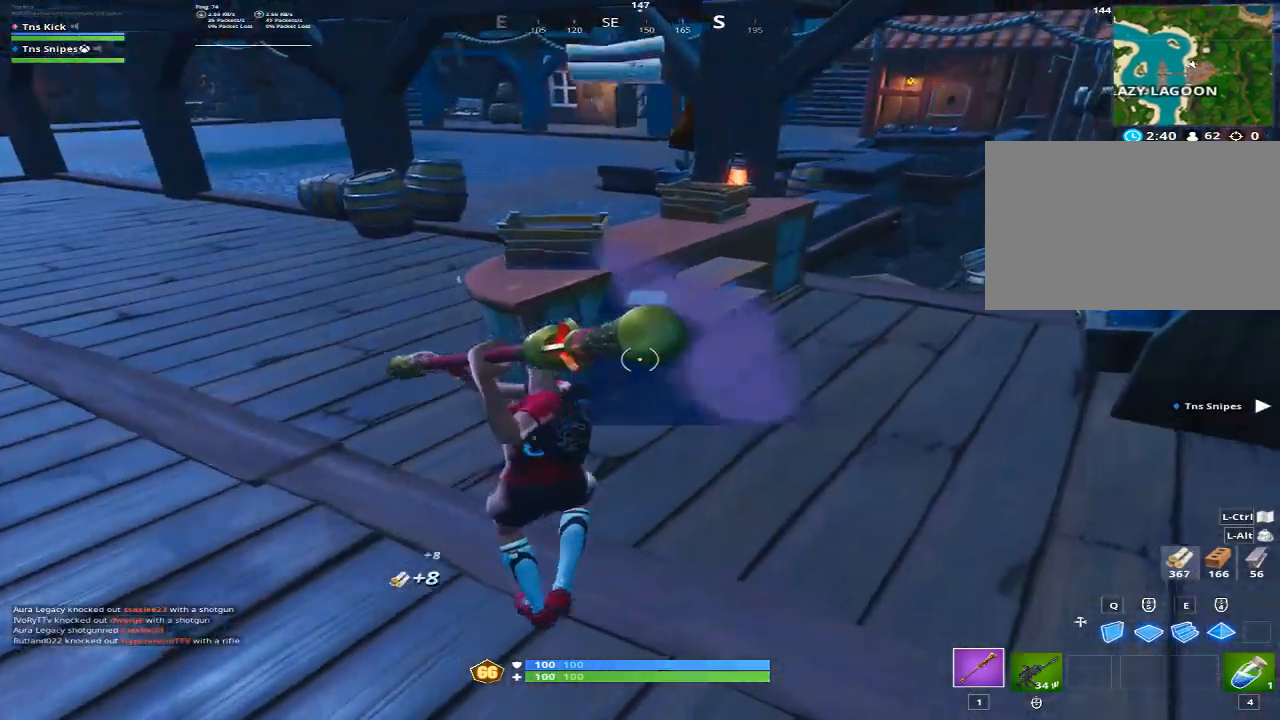
{"keys": ["d", "w"], "mouse": ["left"], "events": [[100, "w", "up"], [433, "w", "down"]]}